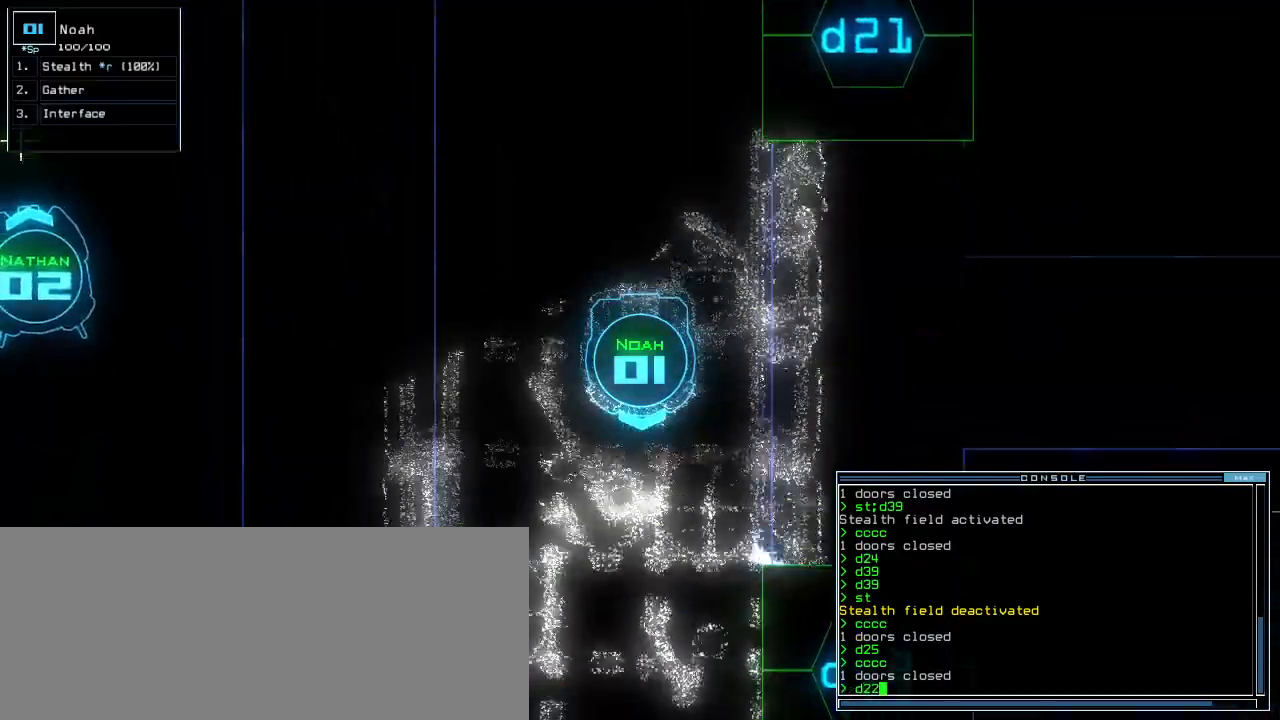
Gameplay with keyboard; each line is a JSON object with the keys held at the frame after it. "events" lists presses ("down") and releases ("up") of ".", "0", "1", "2", "3", "4", "5", "6", "7", "8", "9", "a", "b", "backspace", "c", "caps_lock", "comma", "ctrl_l", "ctrl_r", "d", "down", "e", "equals", "escape", "f", "f8", "g", "h", "i", "j", "k", "l", "left", "m", "minus", "n", "num3", "num9", "o", "p", "q", "quote", "r", "return", "right", "s", "semicolon", "shift_l", "shift_r", "space", "t", "tab", "tilde", "u", "up", "v", "w", "x", "y" and "z" between this image and that frame as [ms after this image, input, new state], when the widget could be followed in between. No other keys are recorded. Mouse input is not recorded. Not read: other_keys.
{"keys": ["minus", "up"]}
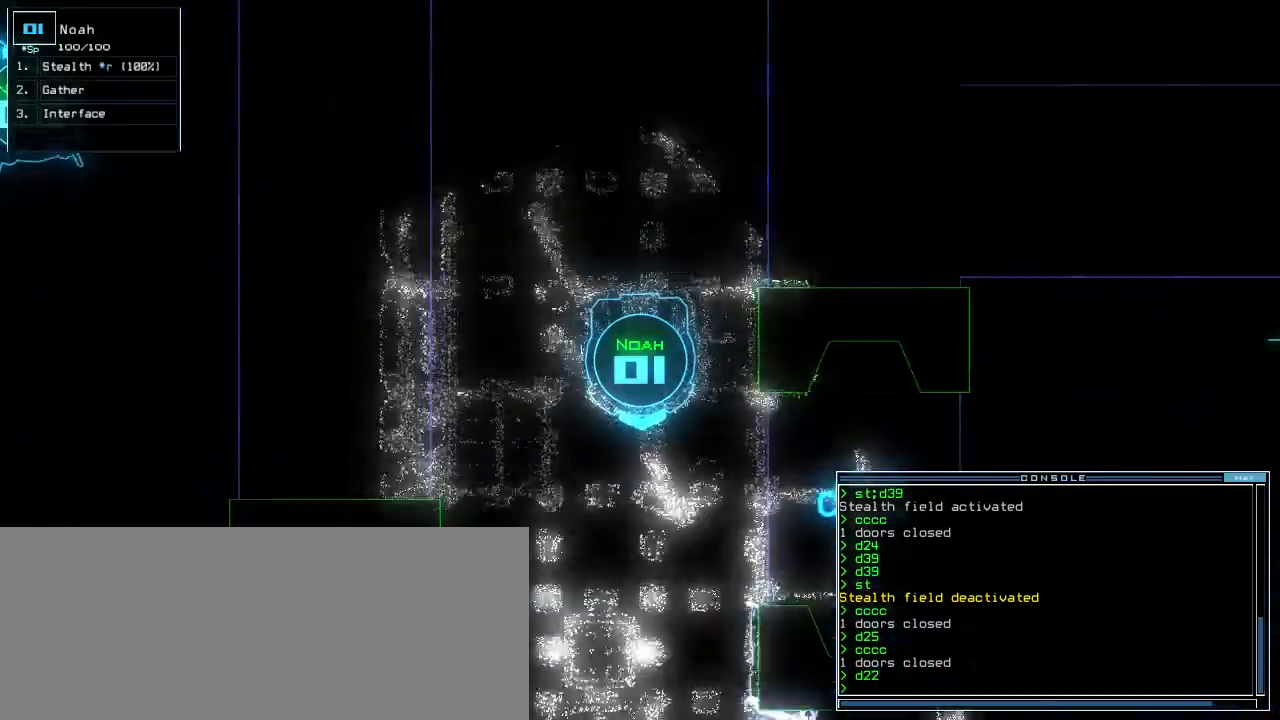
{"keys": ["c", "left", "up"], "events": [[20, "left", "down"], [80, "minus", "up"], [140, "left", "up"], [200, "left", "down"], [320, "d", "down"], [360, "d", "up"], [360, "left", "up"], [480, "c", "down"], [480, "left", "down"]]}
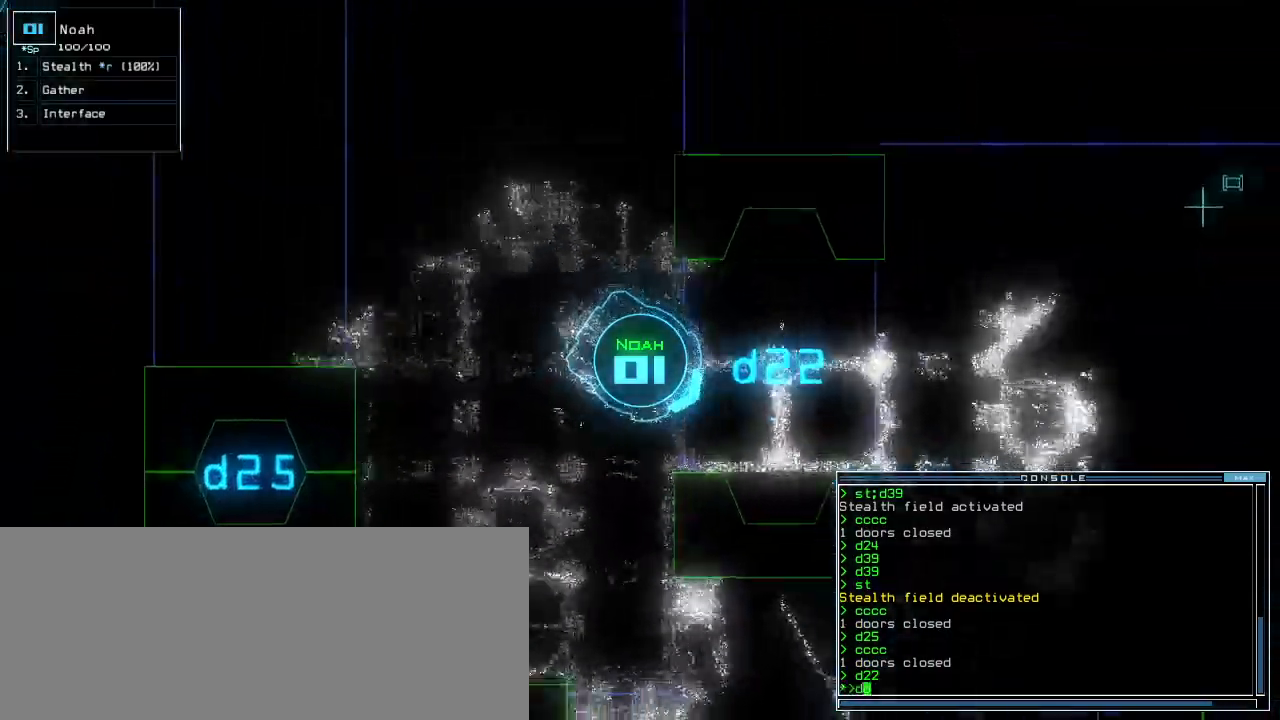
{"keys": ["up"]}
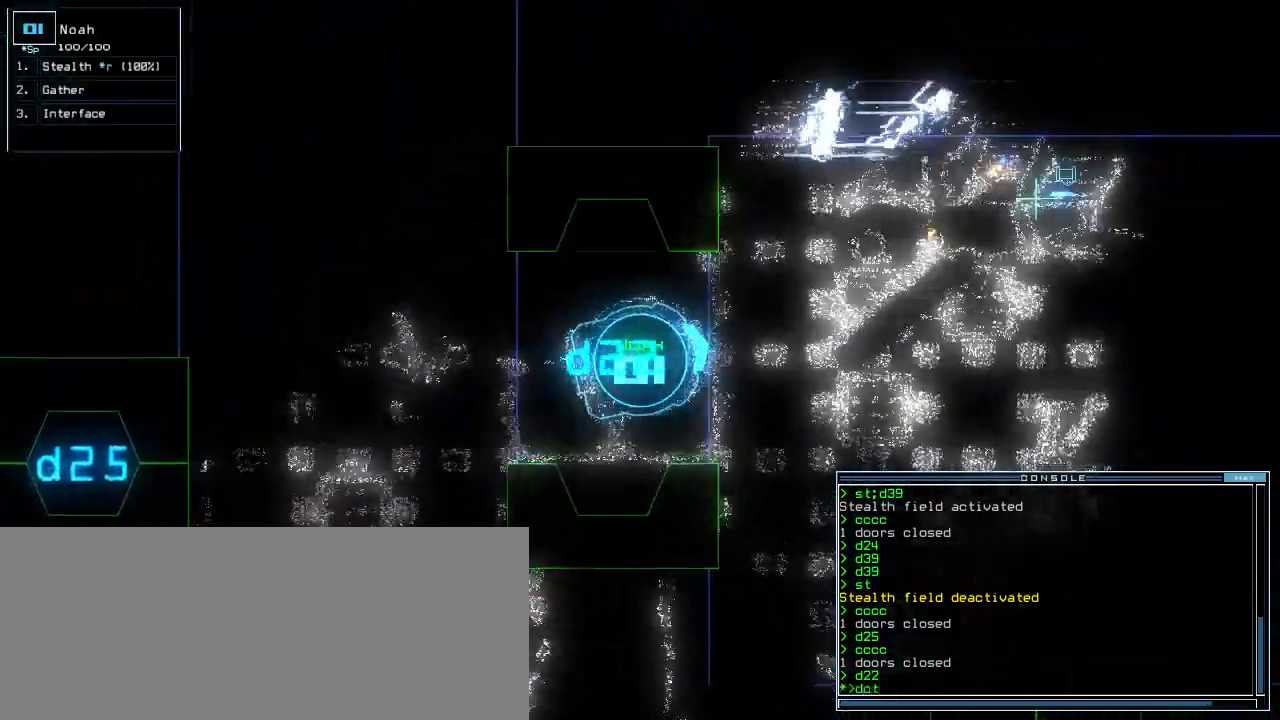
{"keys": ["up"]}
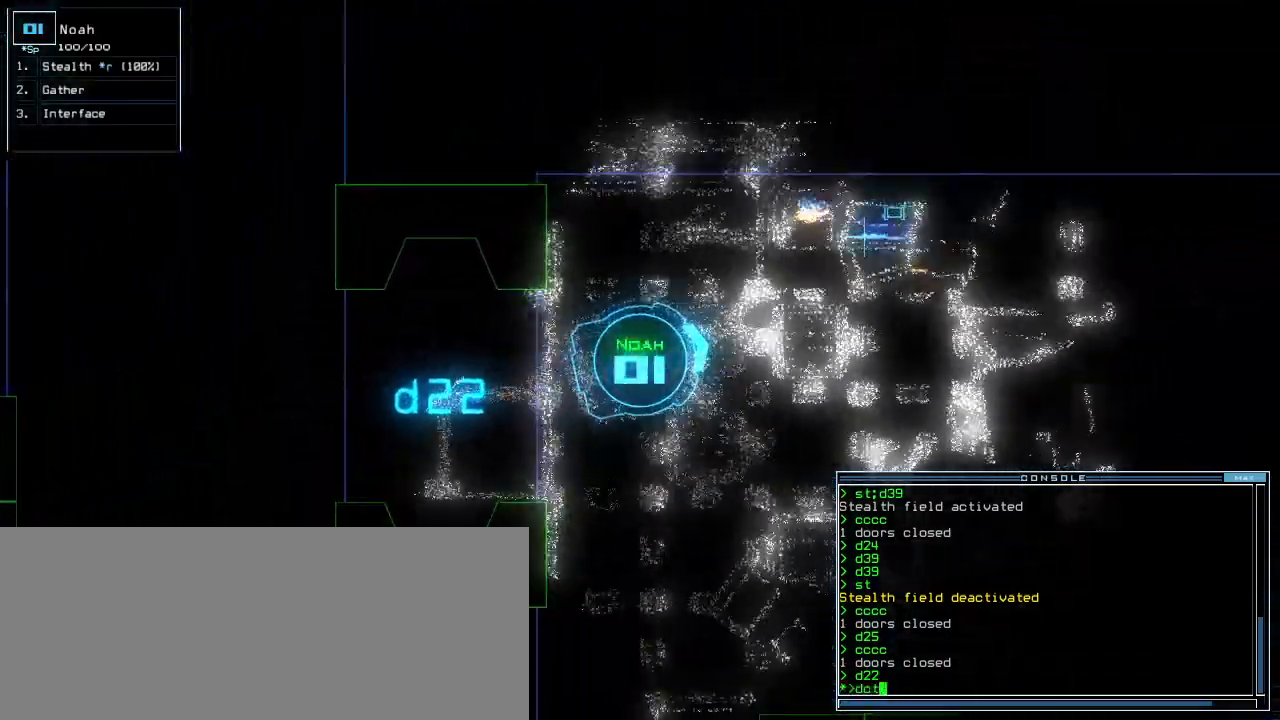
{"keys": ["f"], "events": [[100, "up", "up"], [140, "return", "down"], [200, "return", "up"], [400, "d", "down"], [440, "f", "down"], [460, "d", "up"]]}
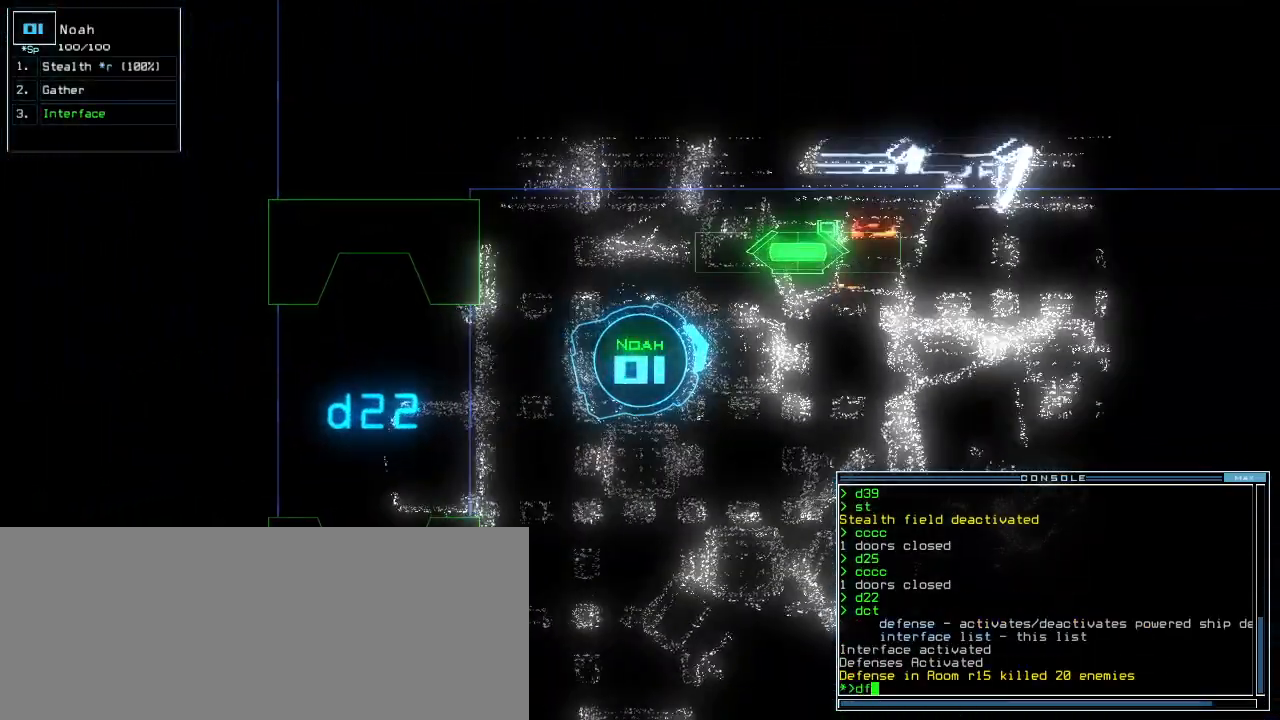
{"keys": ["down"], "events": [[20, "return", "down"], [40, "f", "up"], [60, "return", "up"], [200, "down", "down"]]}
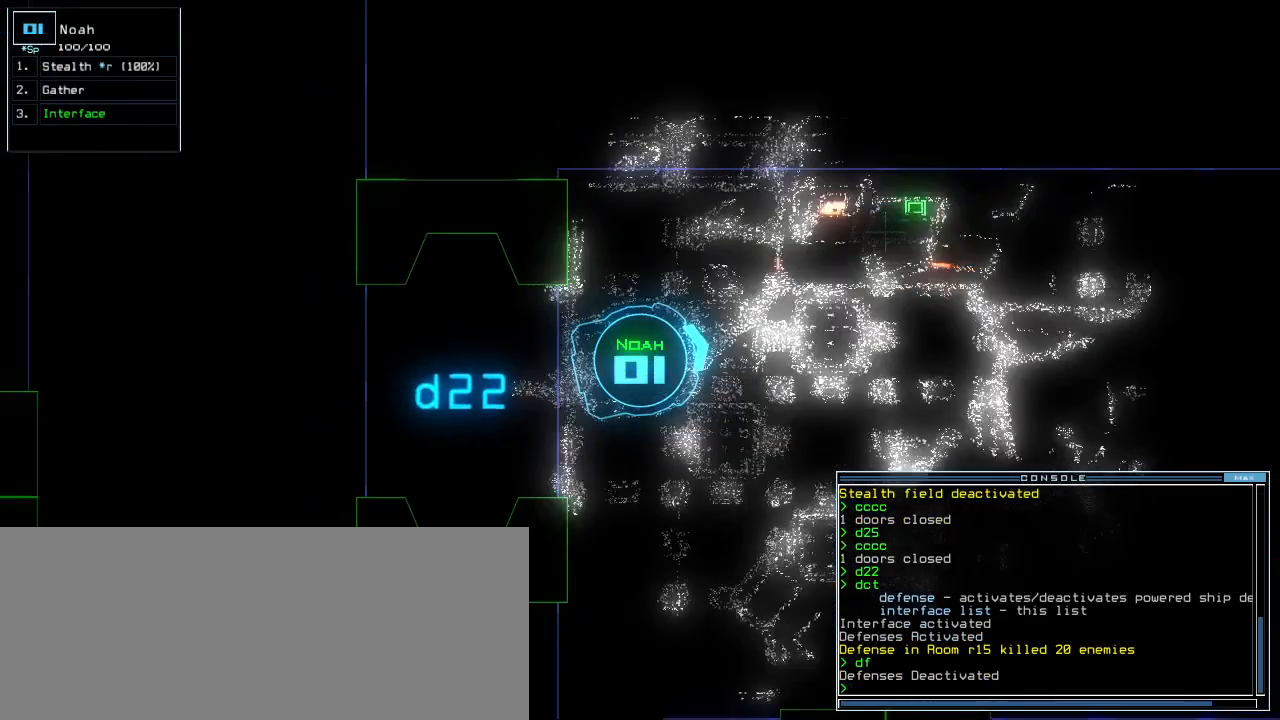
{"keys": ["space"], "events": [[60, "right", "down"], [180, "right", "up"], [480, "down", "up"], [480, "space", "down"]]}
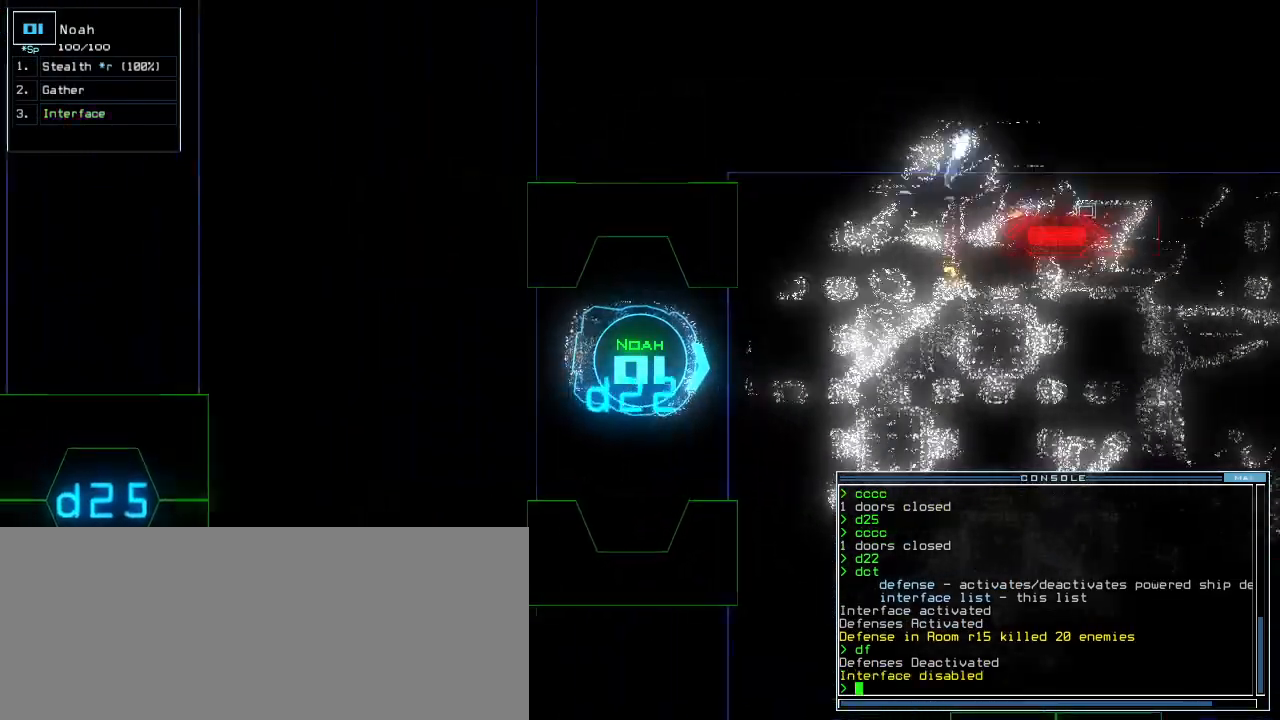
{"keys": [], "events": [[80, "space", "up"]]}
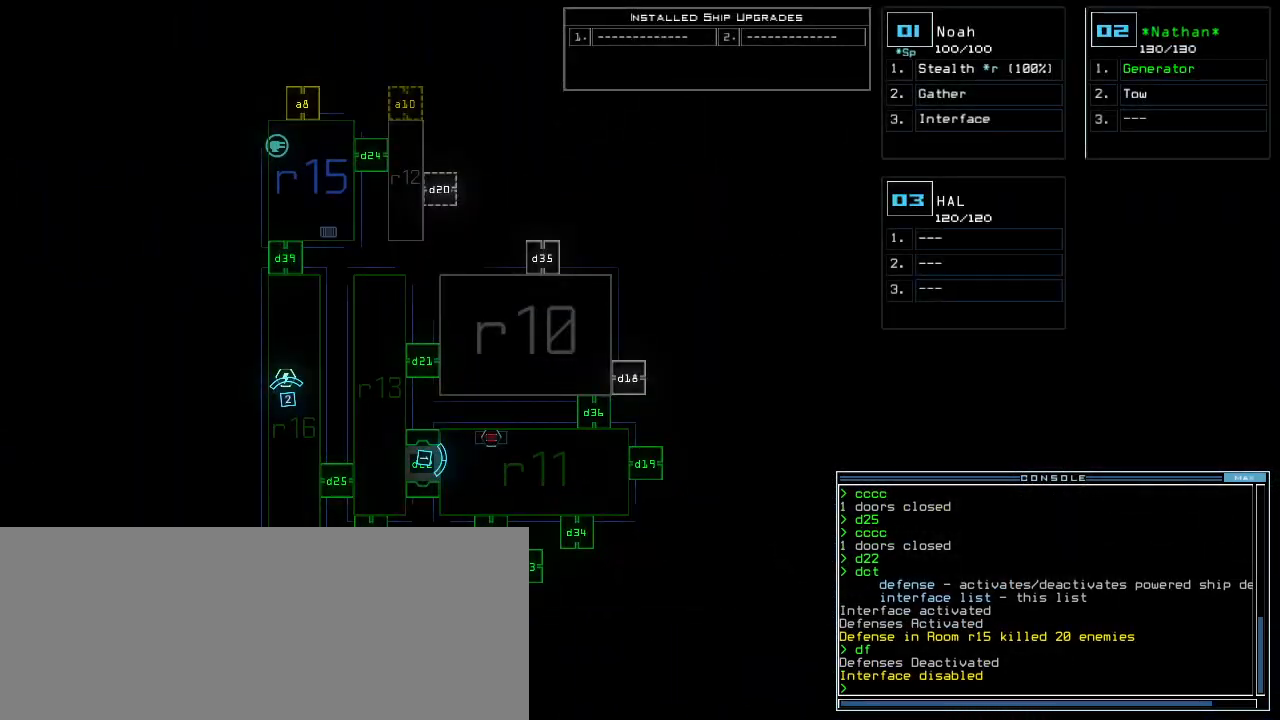
{"keys": [], "events": [[100, "d", "down"], [160, "d", "up"], [420, "3", "down"], [500, "3", "up"]]}
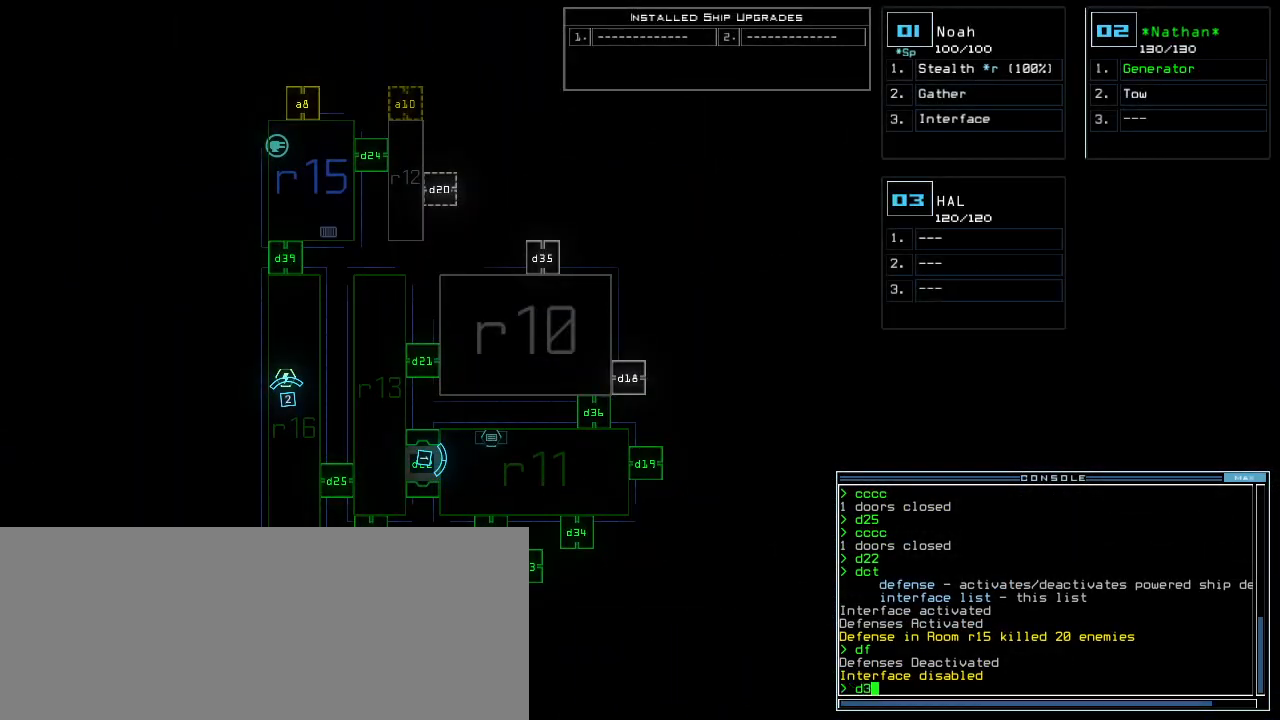
{"keys": ["up"], "events": [[40, "9", "down"], [100, "9", "up"], [160, "return", "down"], [200, "return", "up"], [420, "up", "down"], [440, "2", "down"], [500, "2", "up"]]}
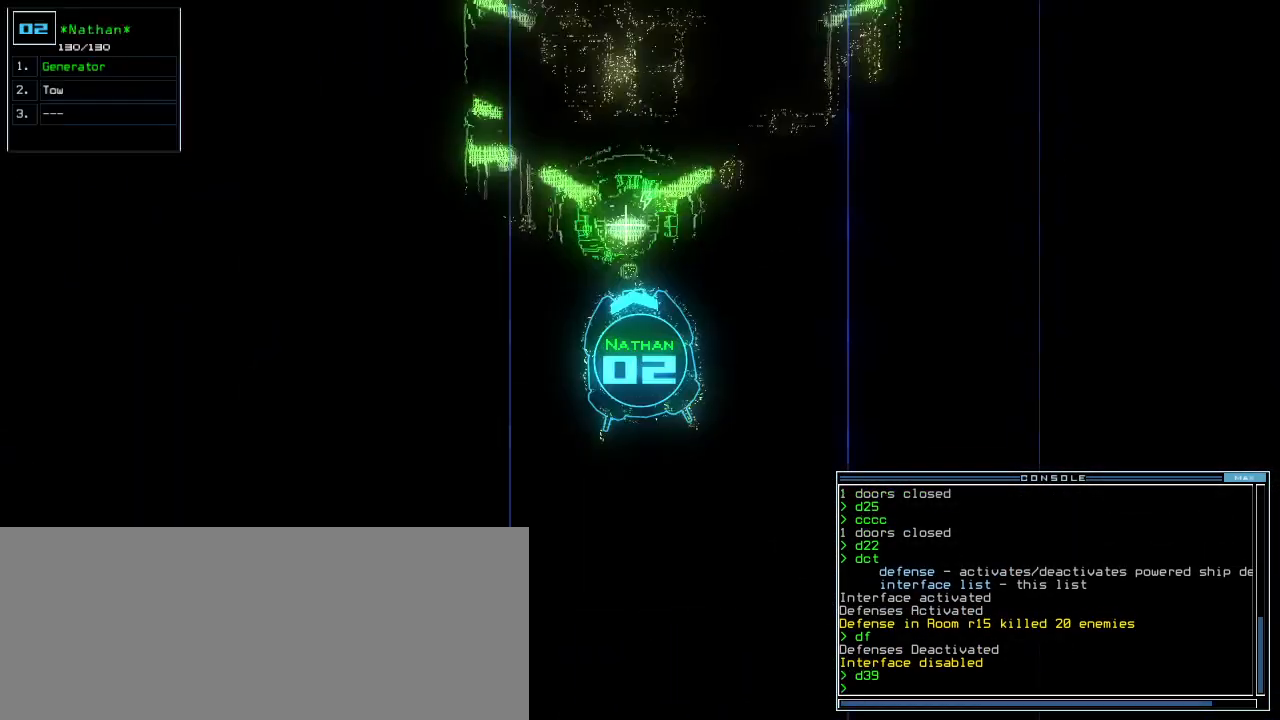
{"keys": ["up"], "events": [[180, "right", "down"], [260, "right", "up"]]}
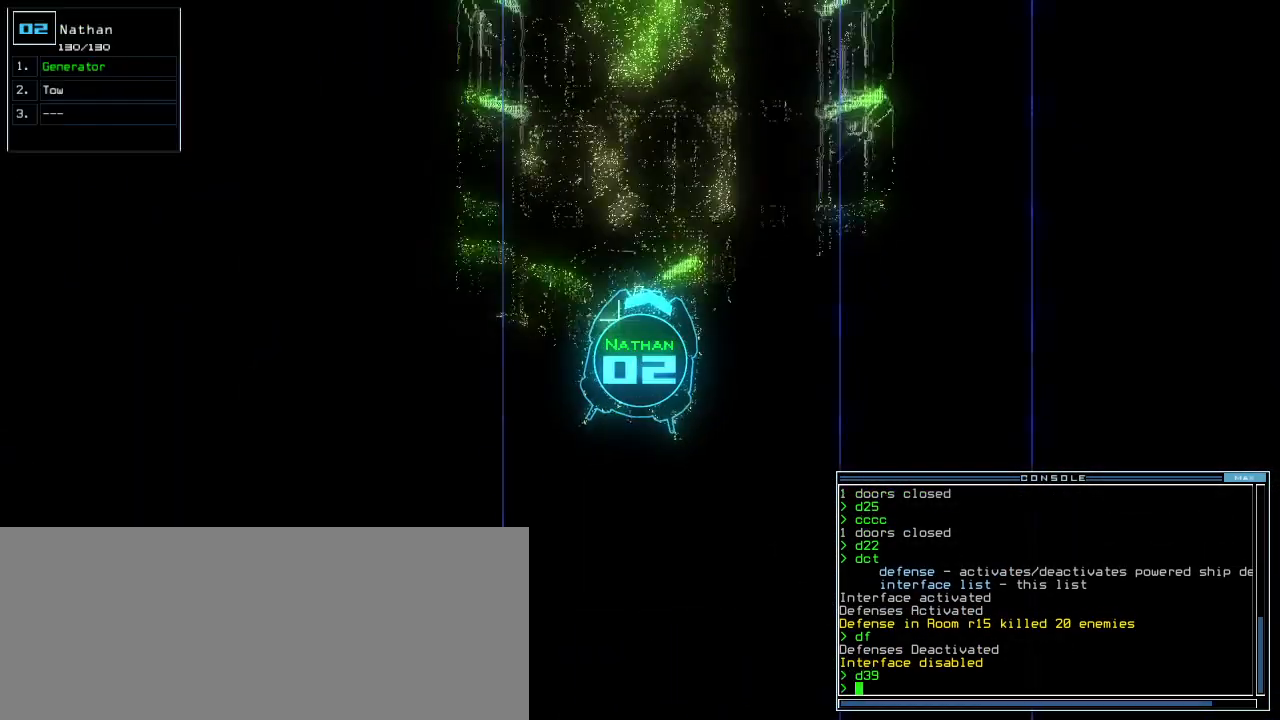
{"keys": ["up"], "events": [[180, "left", "down"], [240, "left", "up"]]}
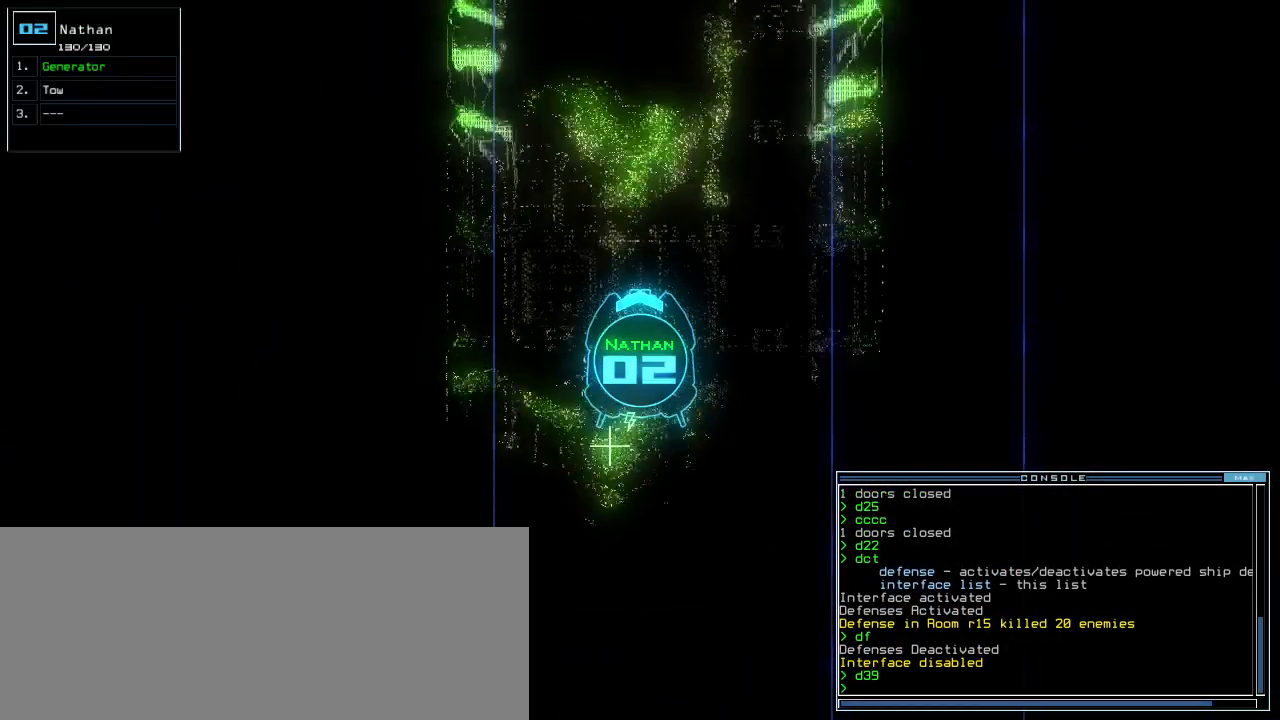
{"keys": ["up"], "events": []}
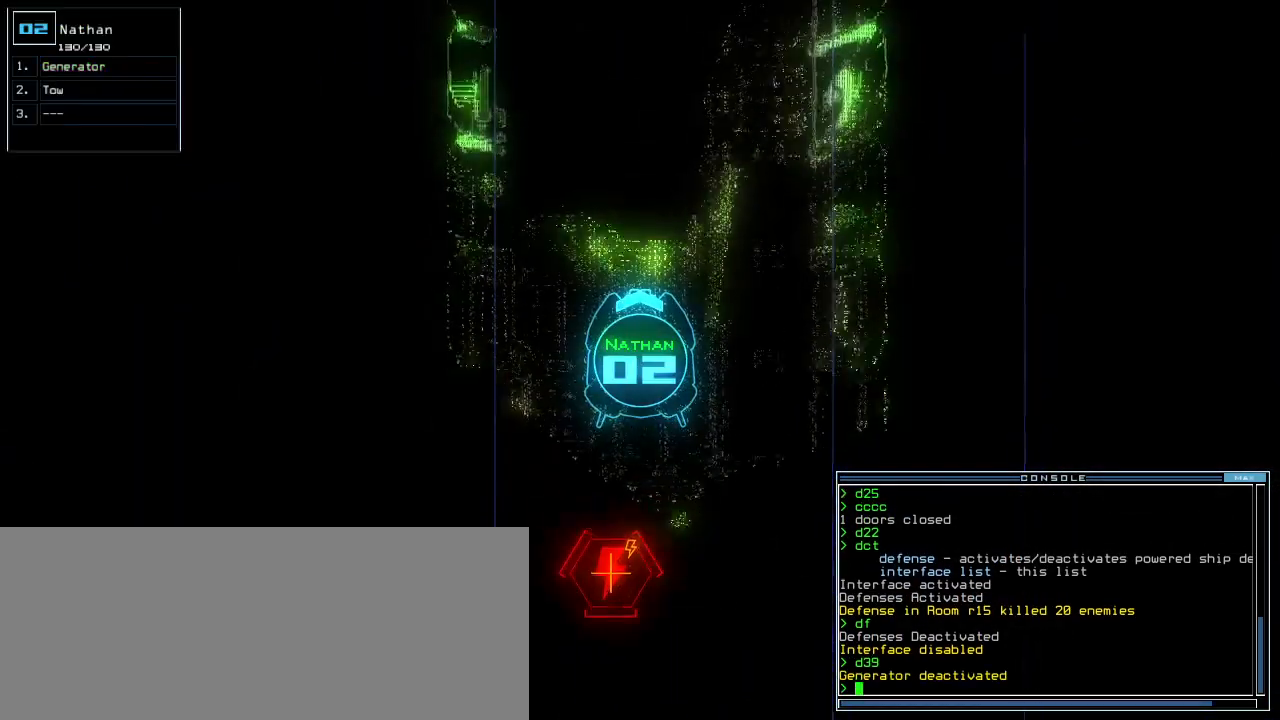
{"keys": ["up"], "events": []}
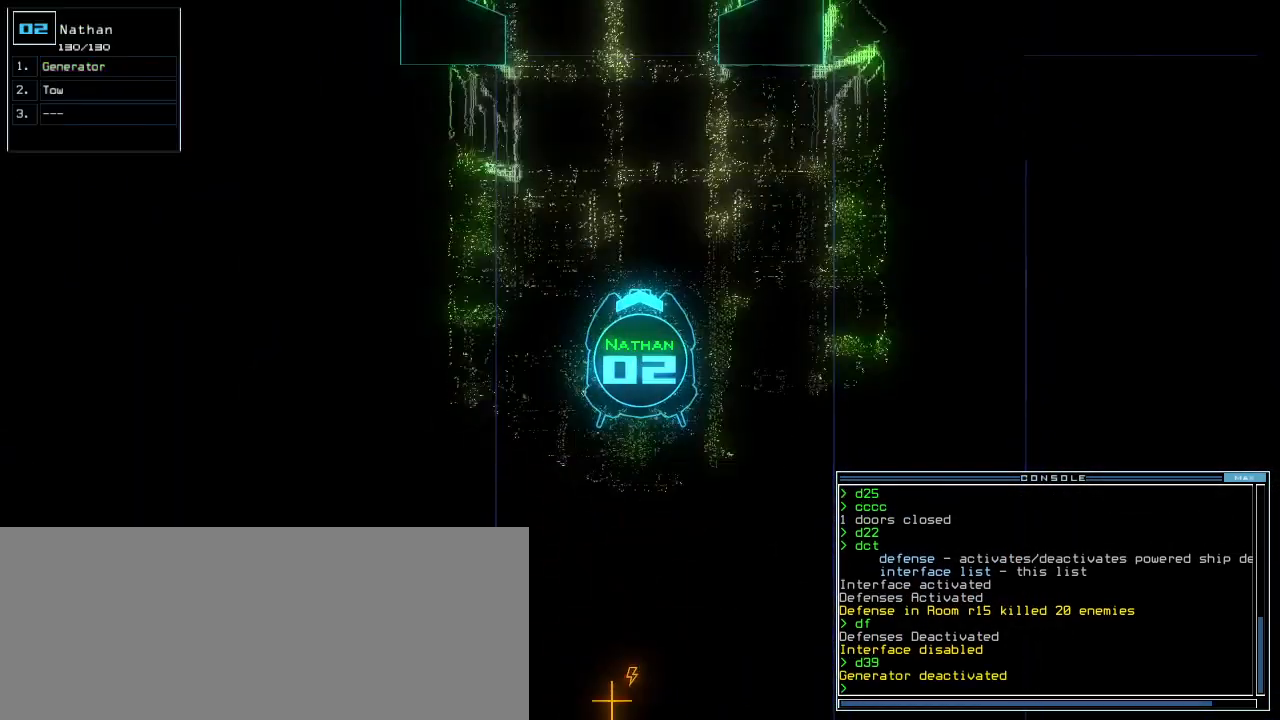
{"keys": ["up"], "events": []}
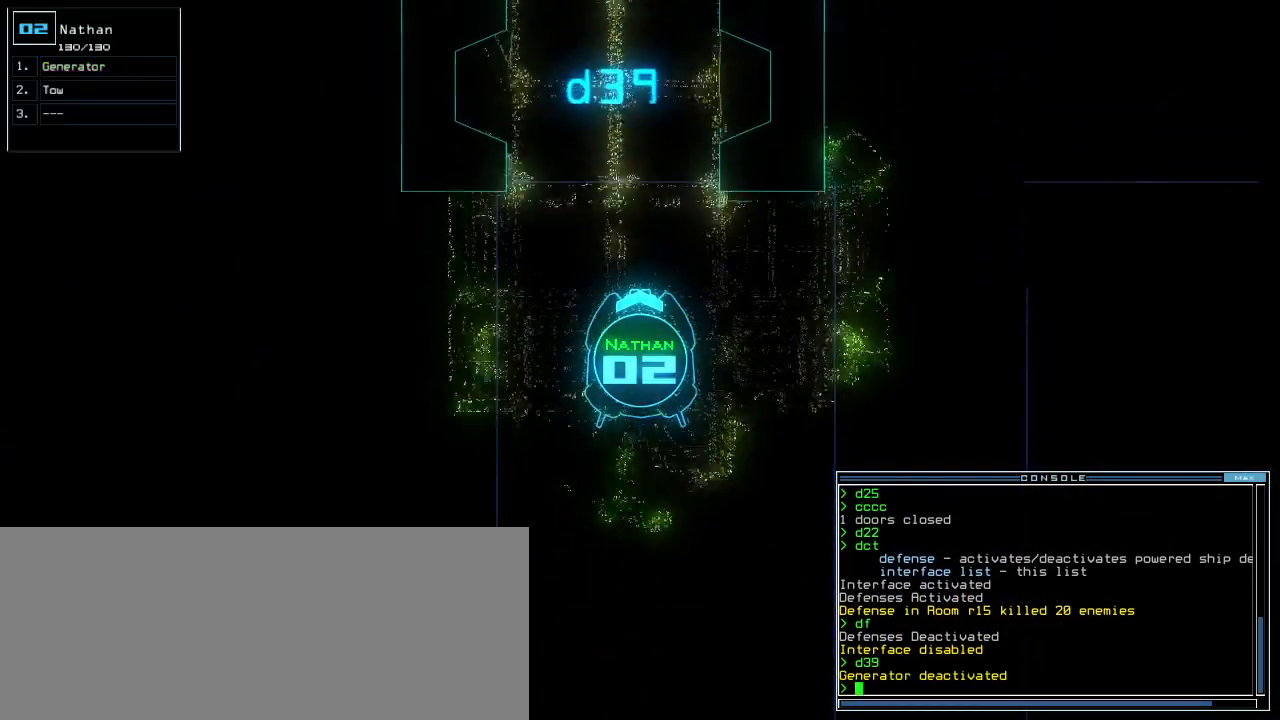
{"keys": ["up"], "events": []}
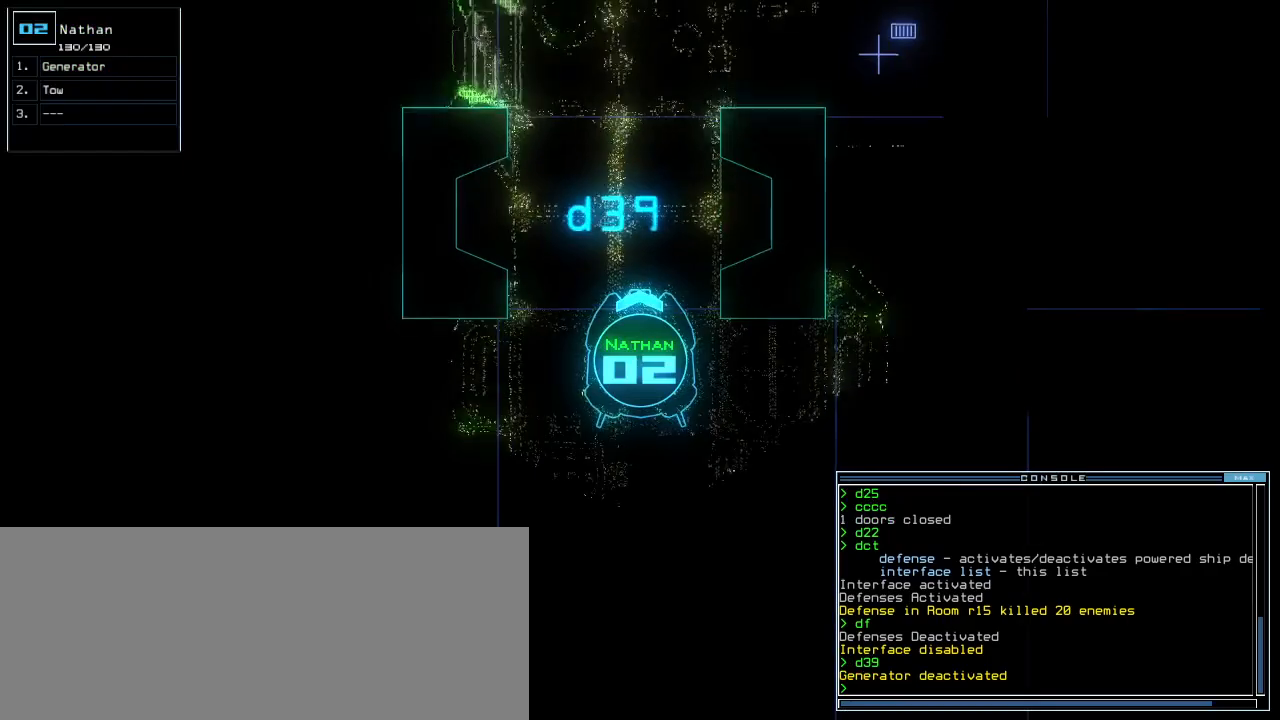
{"keys": ["up"], "events": []}
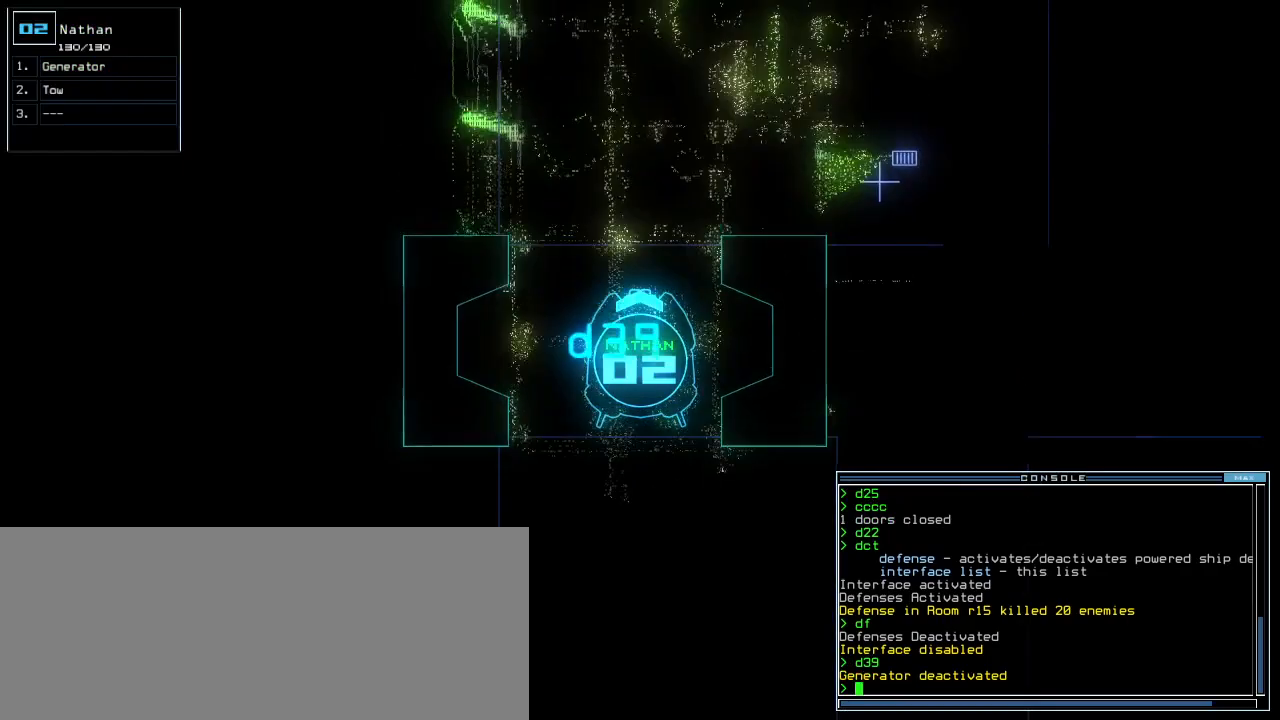
{"keys": ["up"], "events": []}
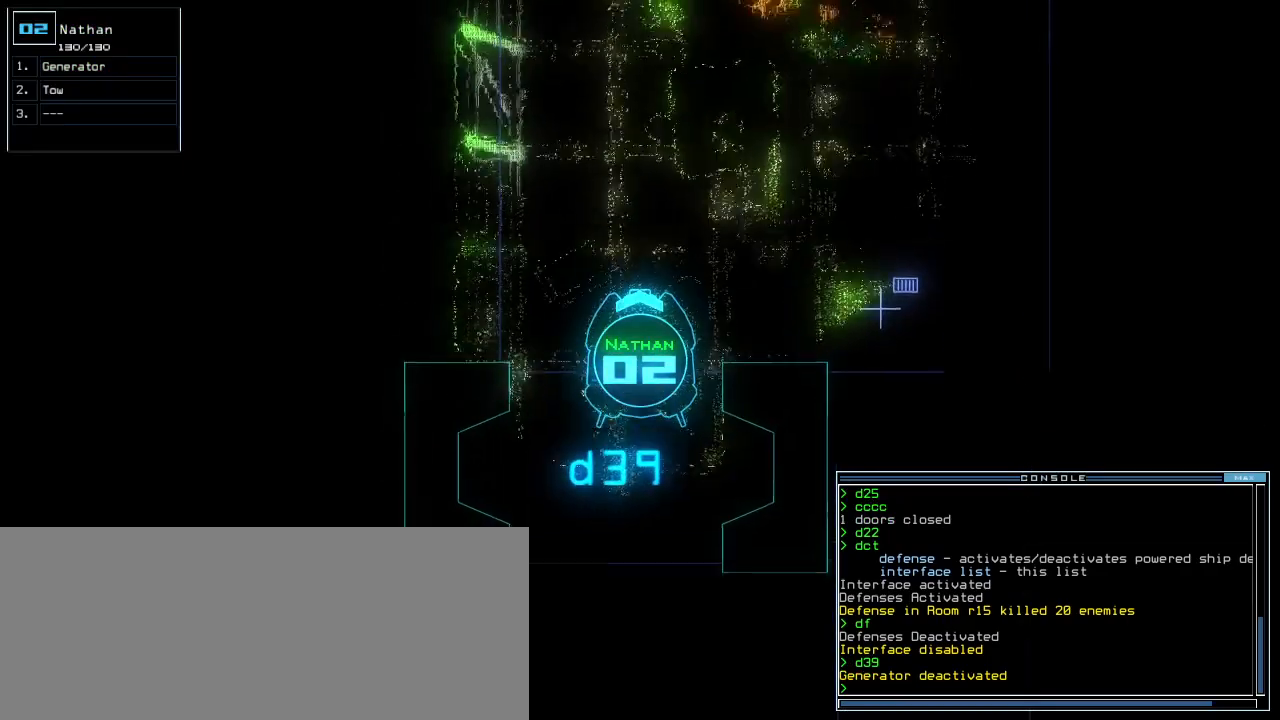
{"keys": ["up"], "events": [[200, "right", "down"], [380, "right", "up"]]}
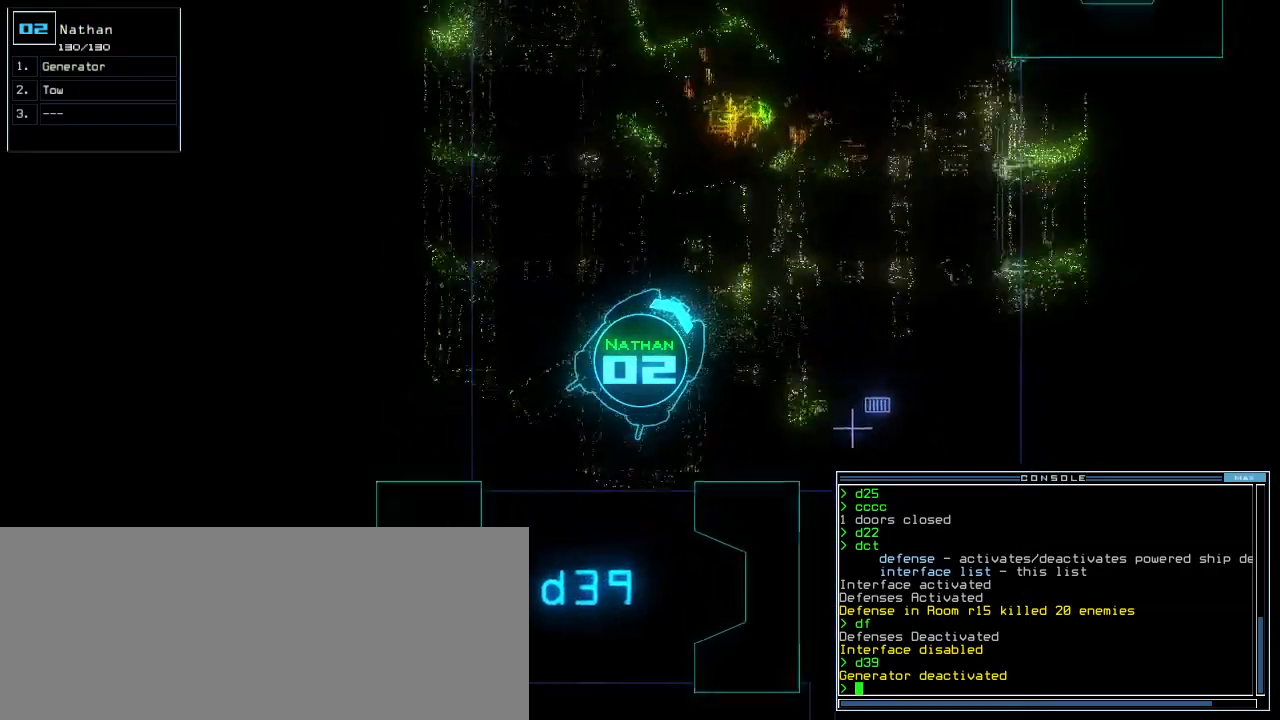
{"keys": ["up"], "events": [[180, "left", "down"], [220, "left", "up"], [300, "left", "down"], [360, "left", "up"], [420, "left", "down"], [500, "left", "up"]]}
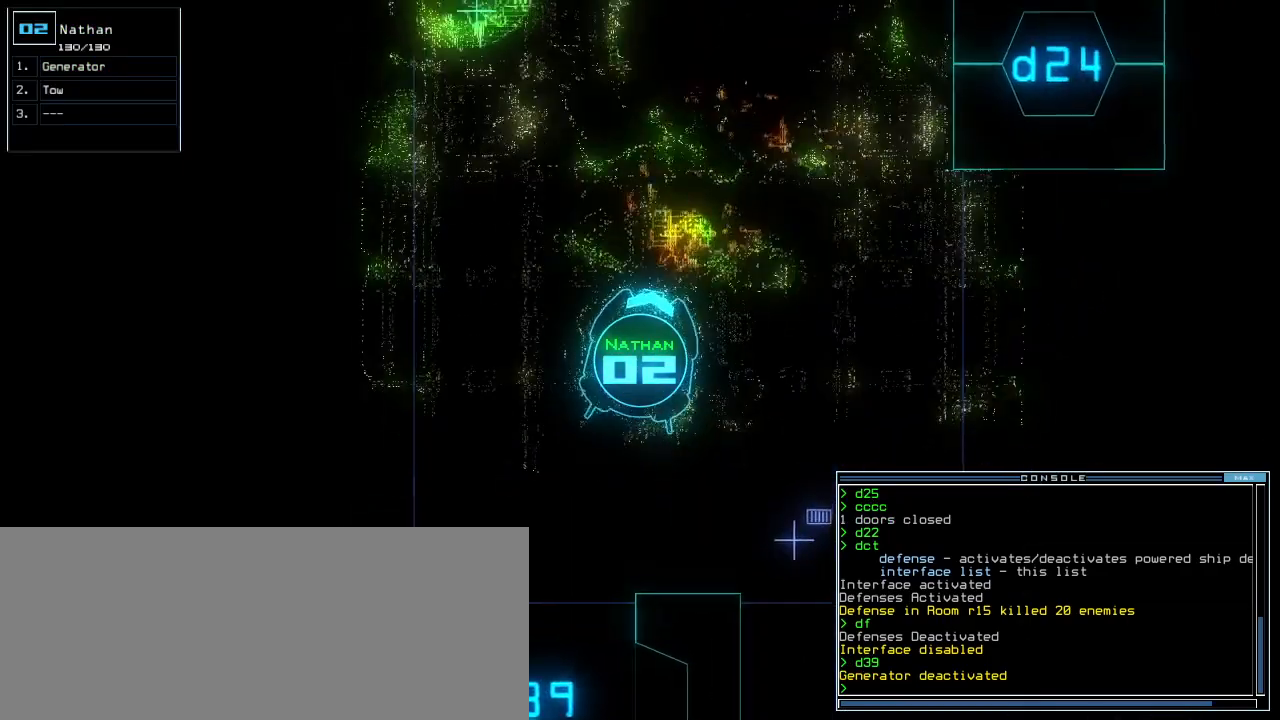
{"keys": [], "events": [[40, "left", "down"], [100, "left", "up"], [120, "up", "up"], [240, "space", "down"], [320, "space", "up"]]}